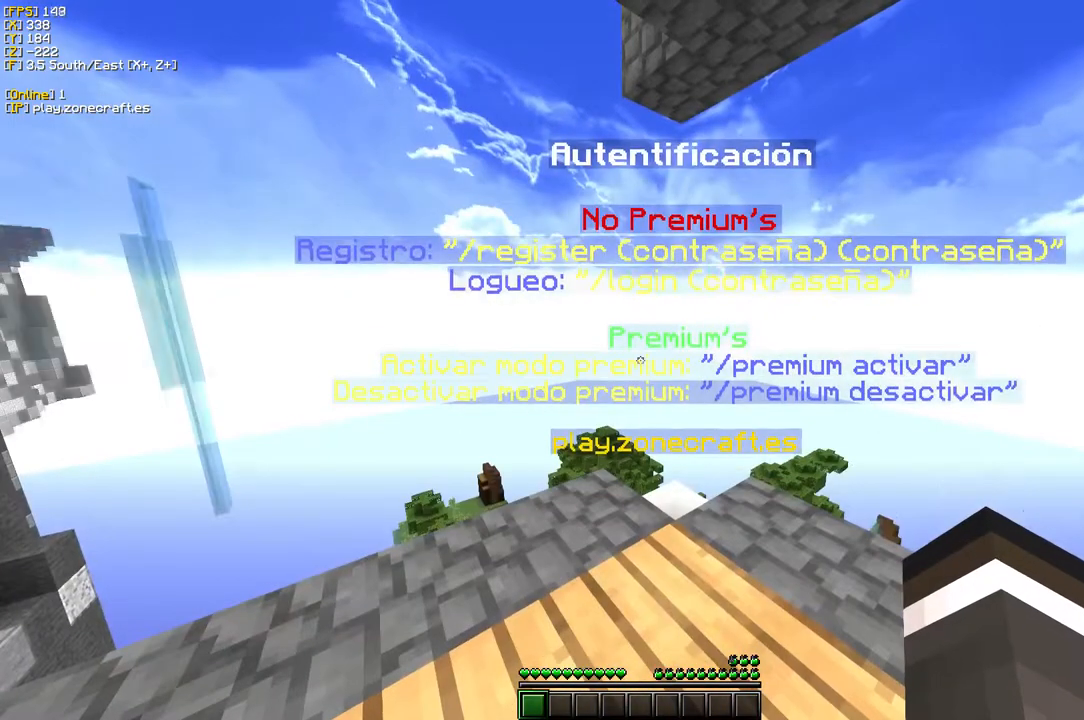
Gameplay with keyboard and mouse; each line is a JSON object with the keys and mouse buttons held at the frame after it. "events" lists presses ("down") and releases ("up") of "a", "d", "s", "mouse_left" and "mouse_right" between this image and that frame as [ms after this image, input, new state], when the widget could be followed in between. "mouse_left", "mouse_right" = the "left", "right" buttons of the "mouse" list. No other keys are recorded. Fast repeated clicks can show as one long hold. Mouse movement is not recorded.
{"keys": [], "mouse": []}
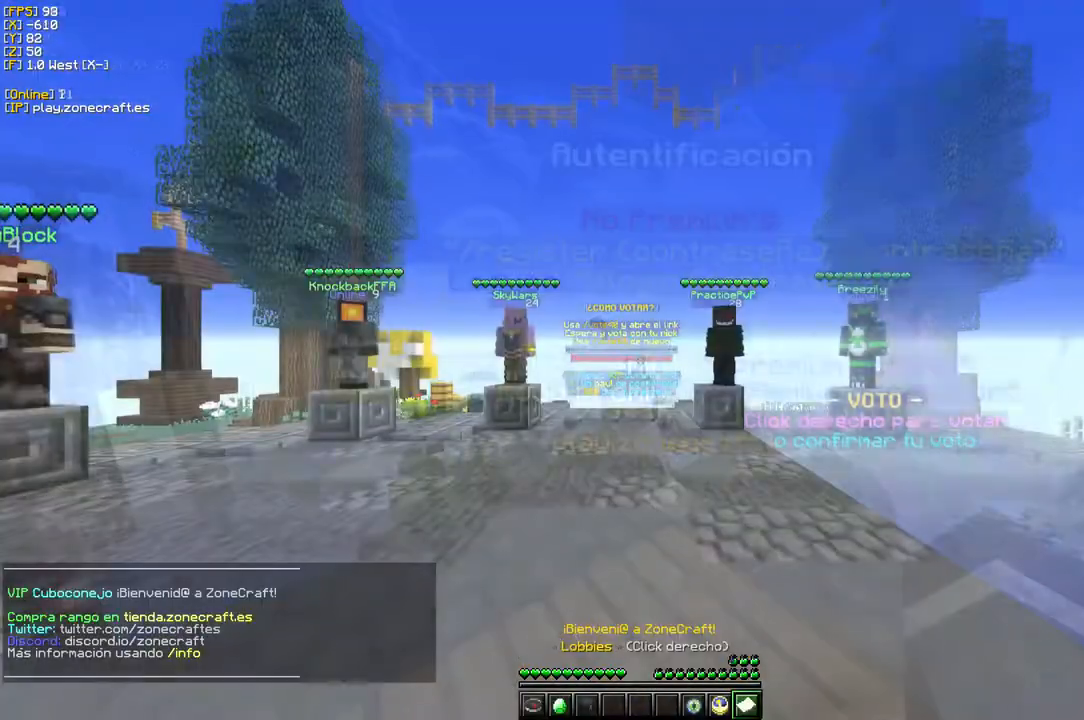
{"keys": [], "mouse": [], "events": []}
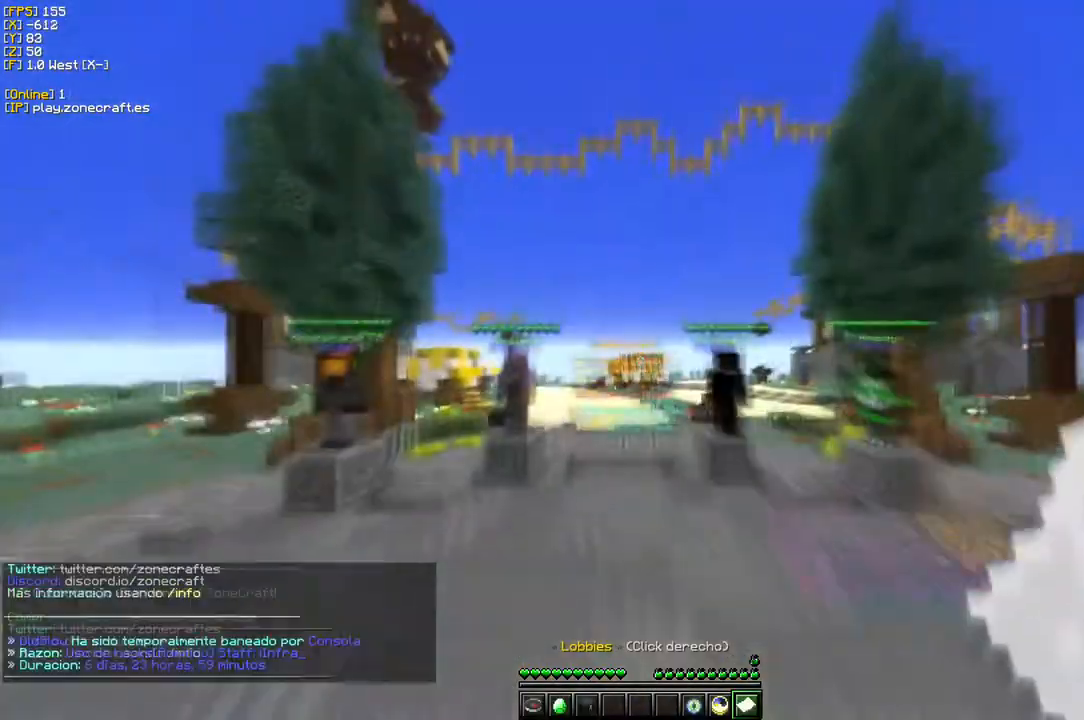
{"keys": [], "mouse": [], "events": []}
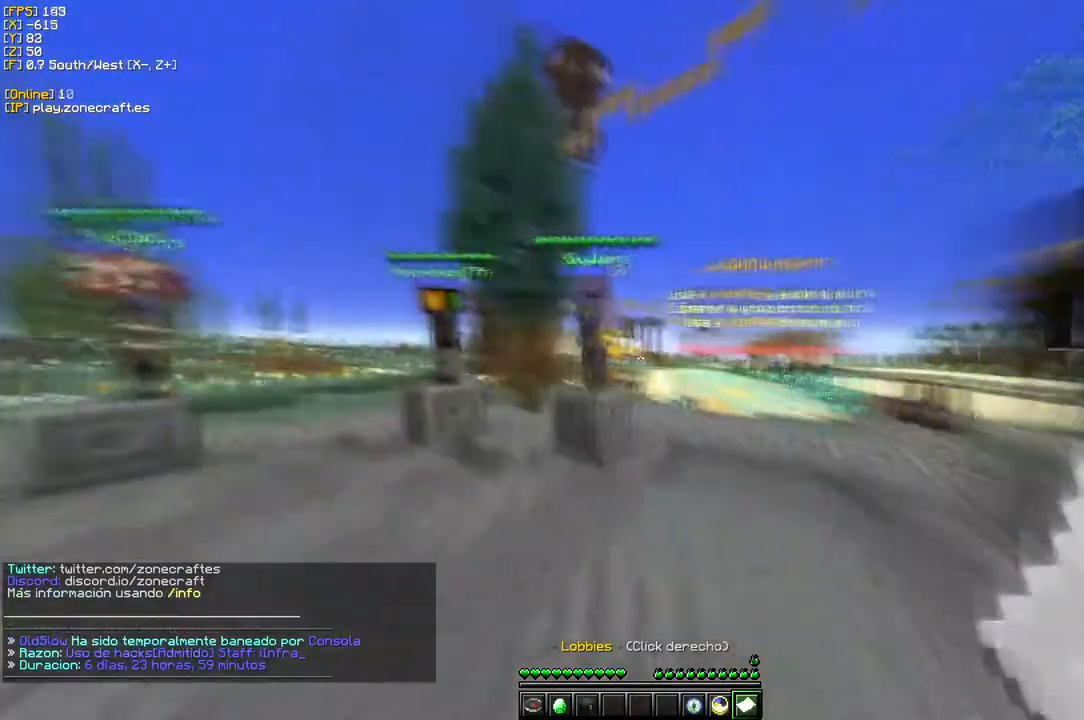
{"keys": ["a"], "mouse": []}
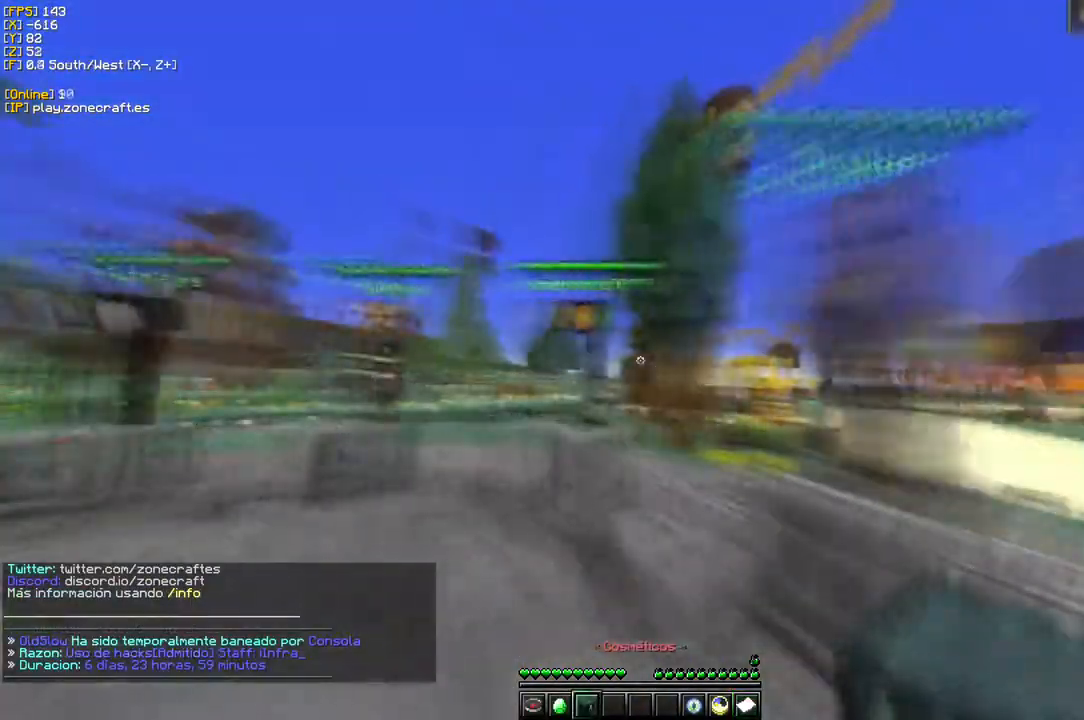
{"keys": [], "mouse": ["right"], "events": [[400, "mouse_right", "down"], [450, "a", "up"]]}
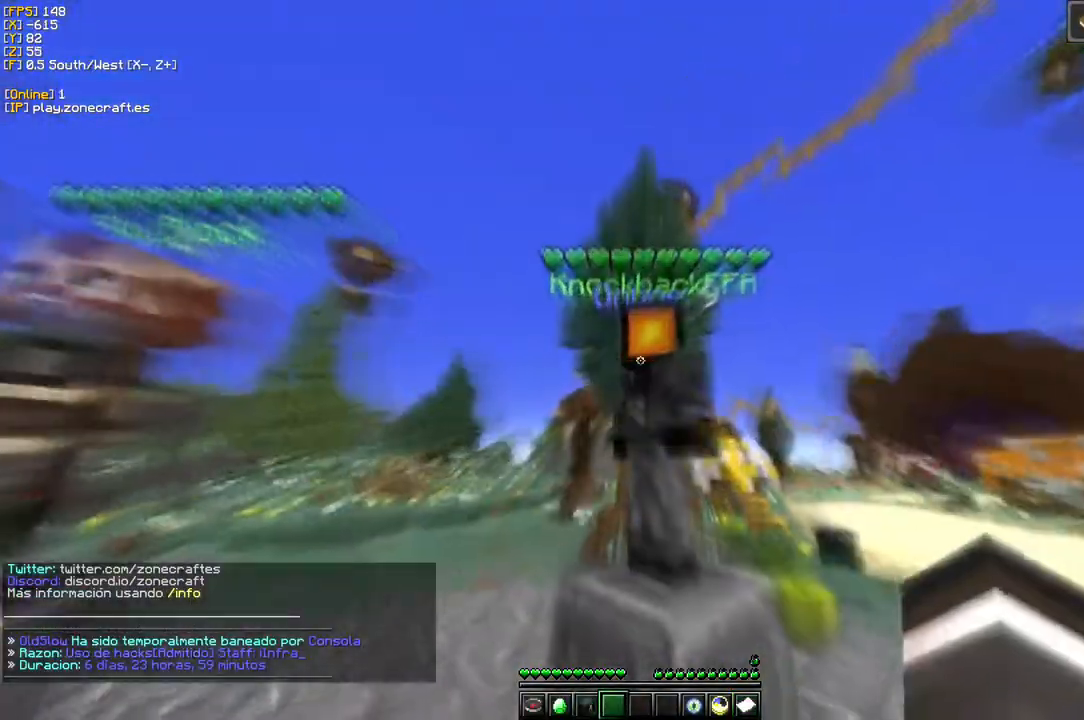
{"keys": [], "mouse": [], "events": [[83, "mouse_right", "up"]]}
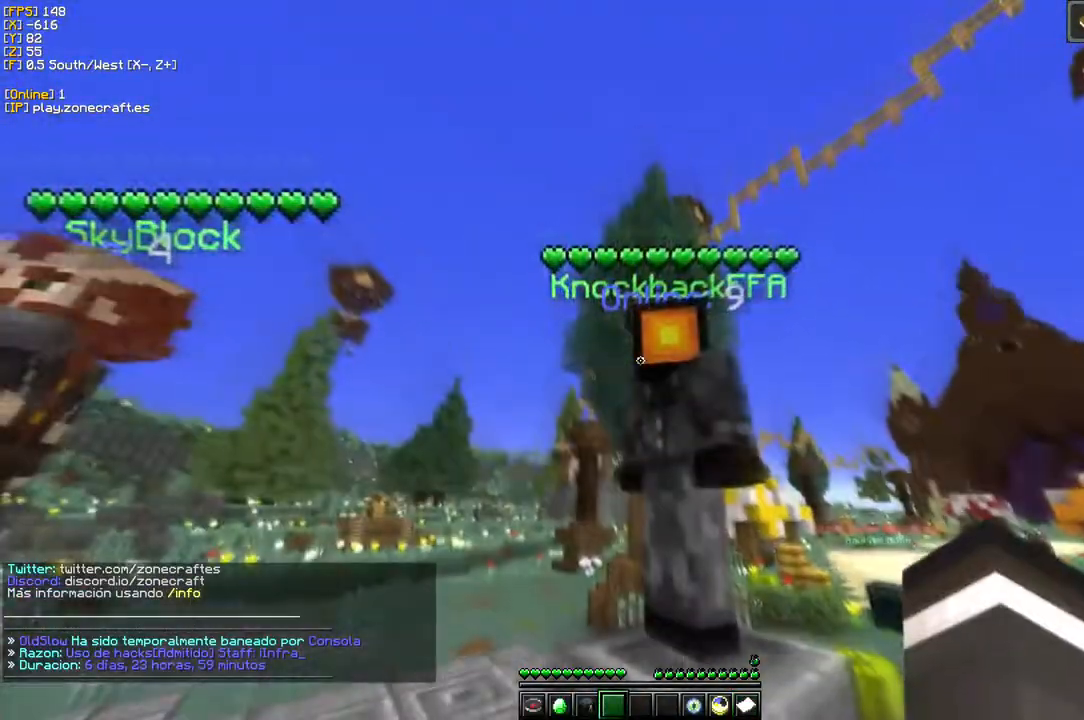
{"keys": ["d"], "mouse": [], "events": [[266, "mouse_right", "down"], [433, "d", "down"], [450, "mouse_right", "up"]]}
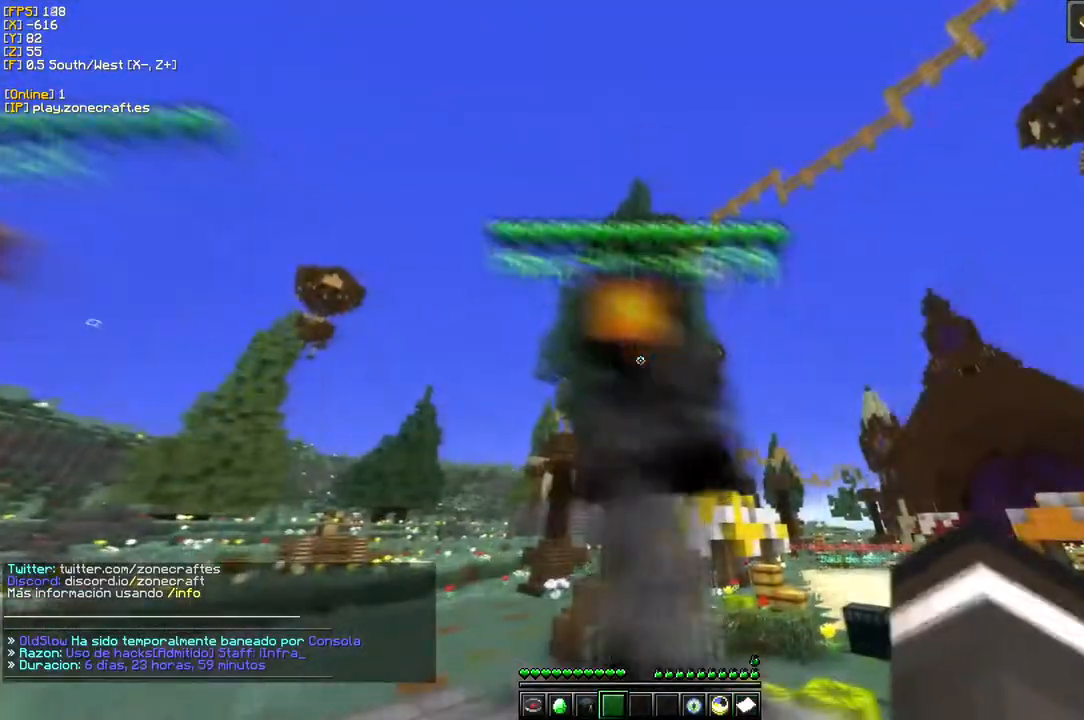
{"keys": ["d"], "mouse": ["right"], "events": [[133, "d", "up"], [333, "mouse_right", "down"], [433, "d", "down"]]}
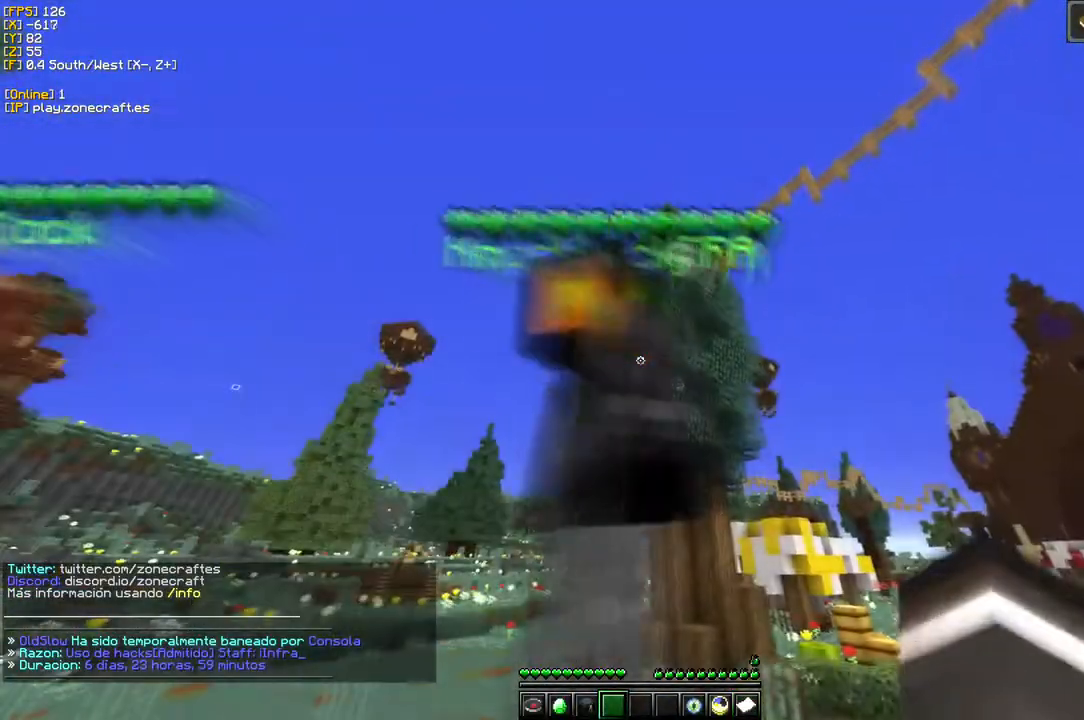
{"keys": [], "mouse": ["right"], "events": [[83, "d", "up"], [250, "a", "down"], [333, "d", "down"], [450, "a", "up"], [500, "d", "up"]]}
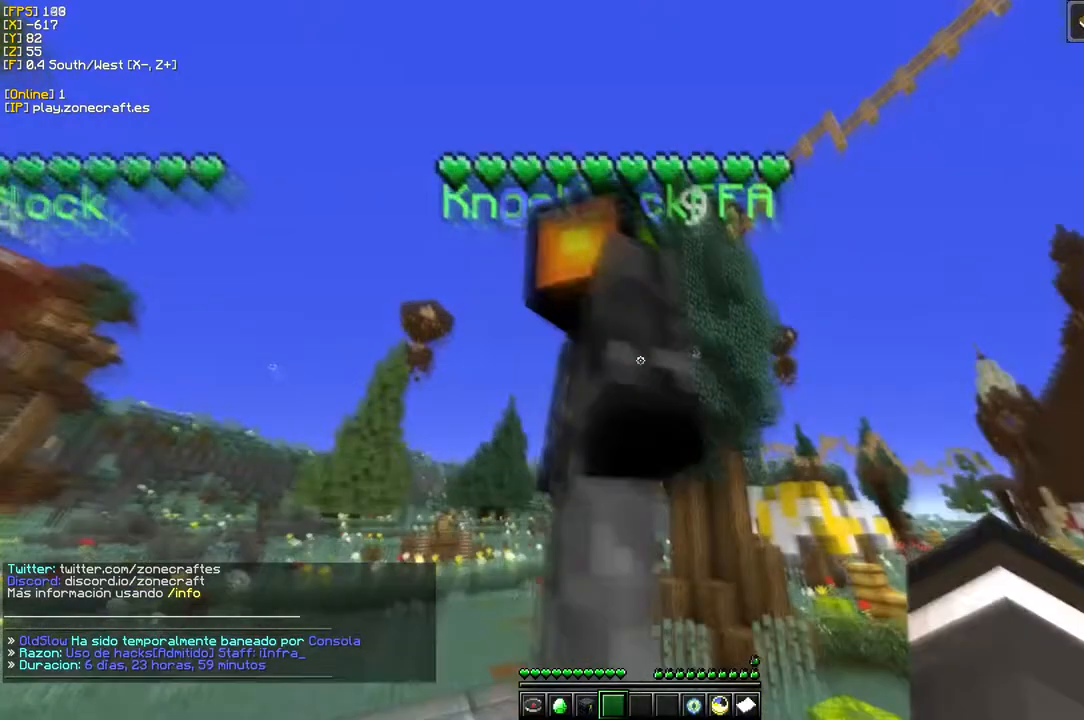
{"keys": [], "mouse": [], "events": [[200, "a", "down"], [433, "a", "up"], [466, "mouse_right", "up"]]}
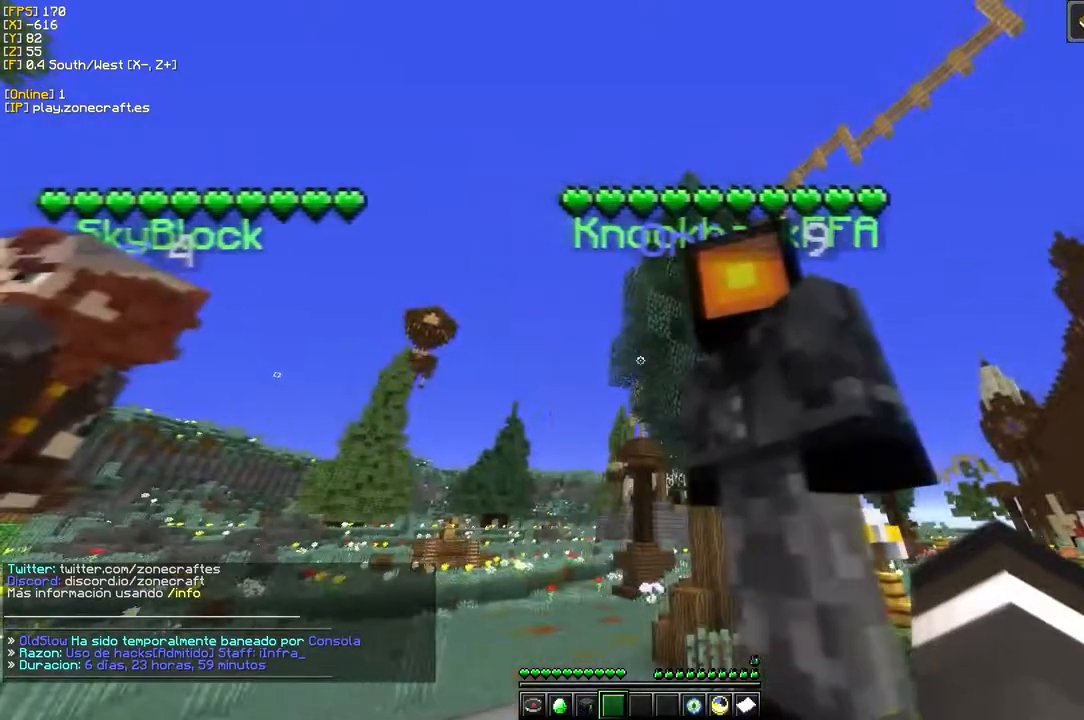
{"keys": [], "mouse": [], "events": []}
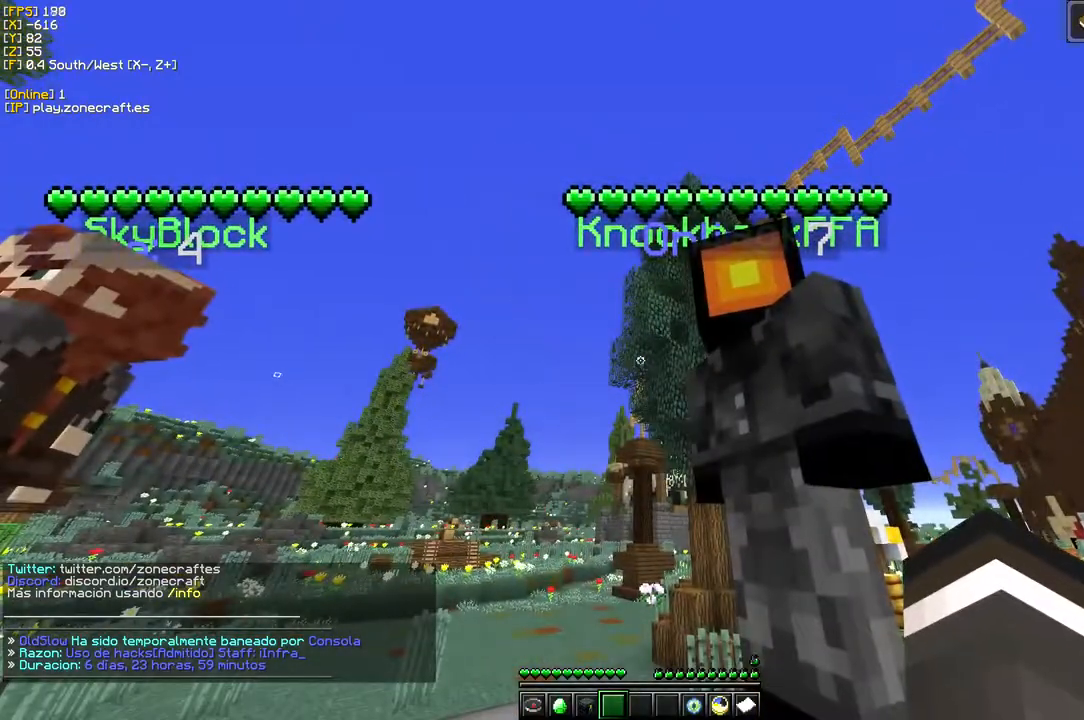
{"keys": [], "mouse": [], "events": []}
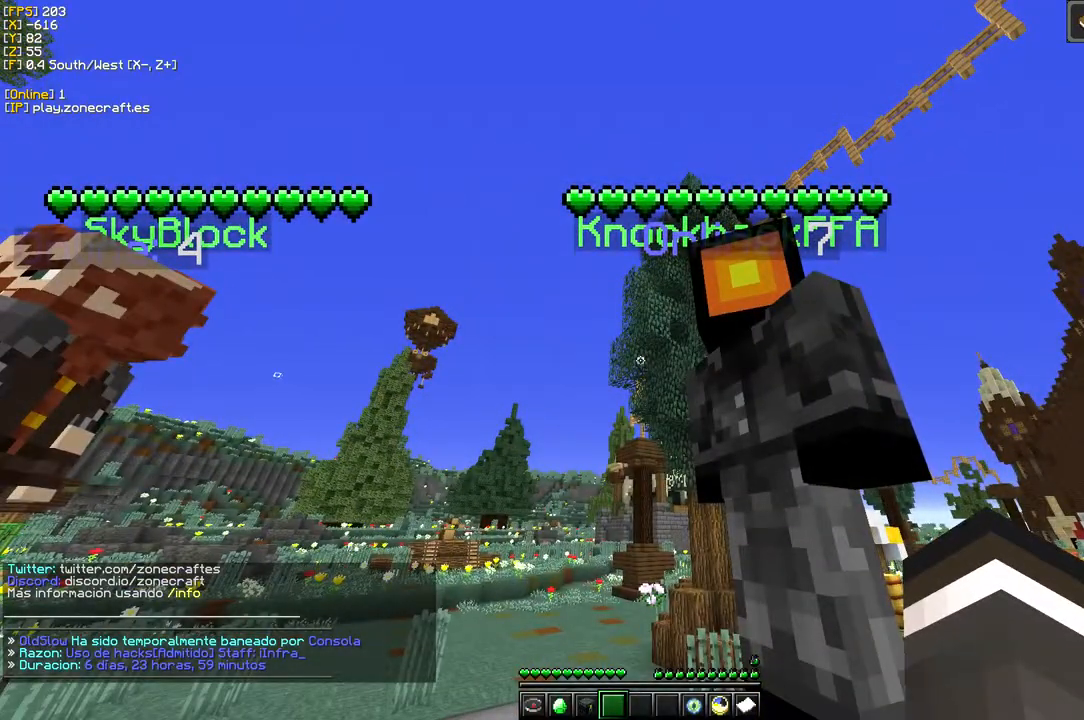
{"keys": [], "mouse": [], "events": []}
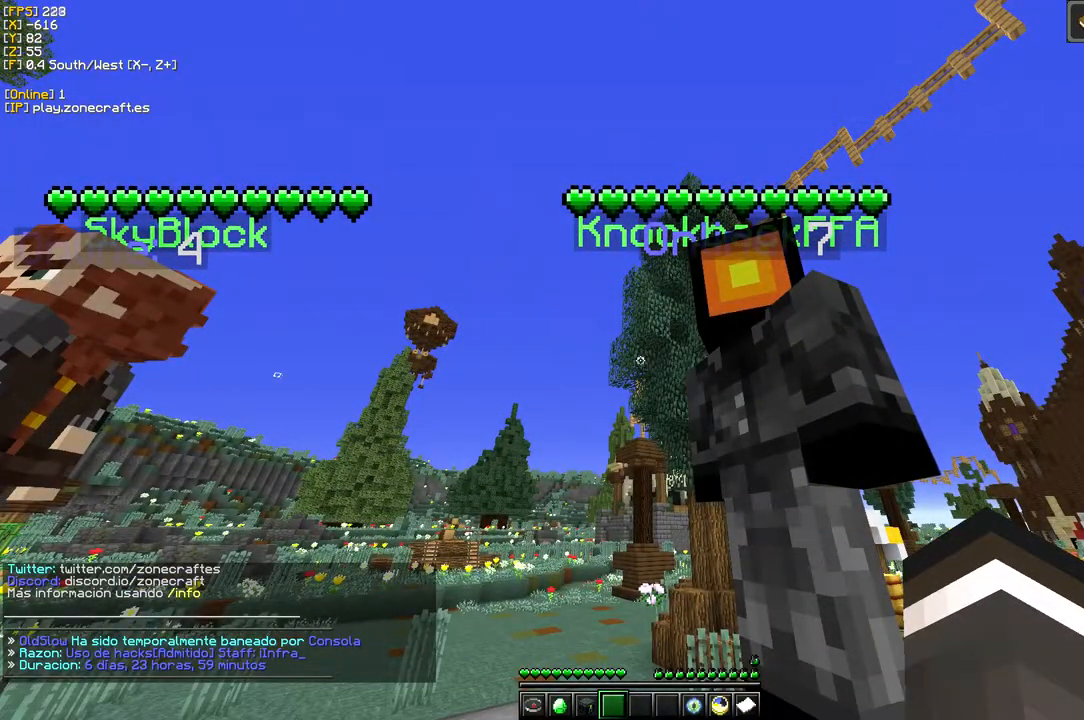
{"keys": [], "mouse": [], "events": [[316, "mouse_right", "down"], [466, "mouse_right", "up"]]}
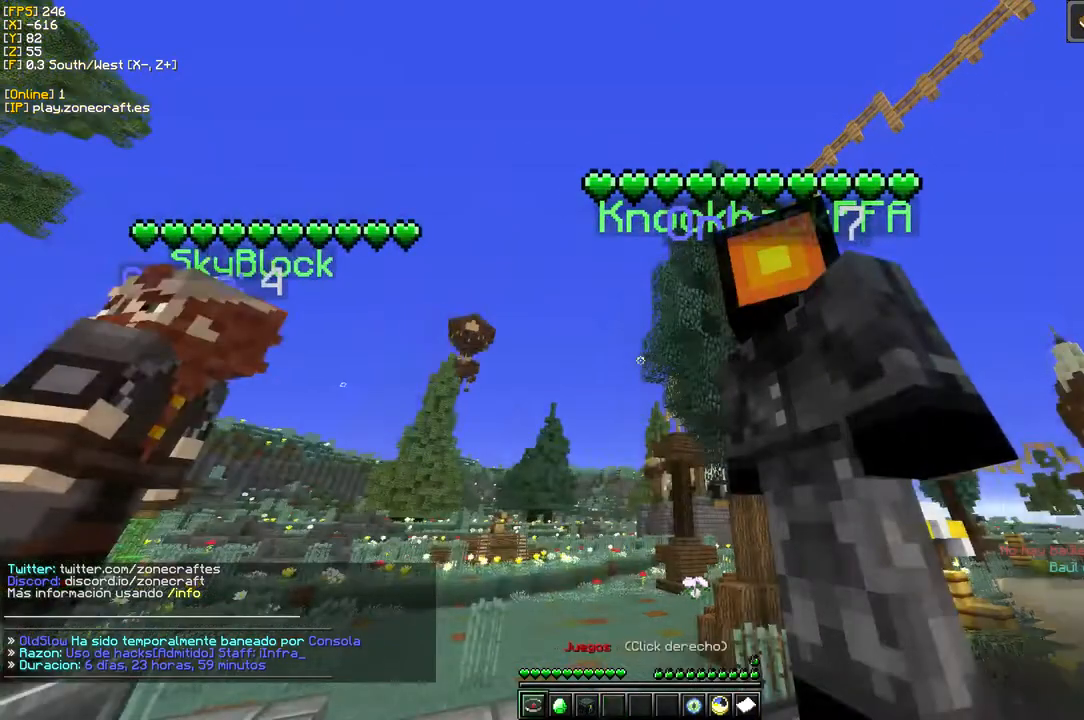
{"keys": [], "mouse": [], "events": []}
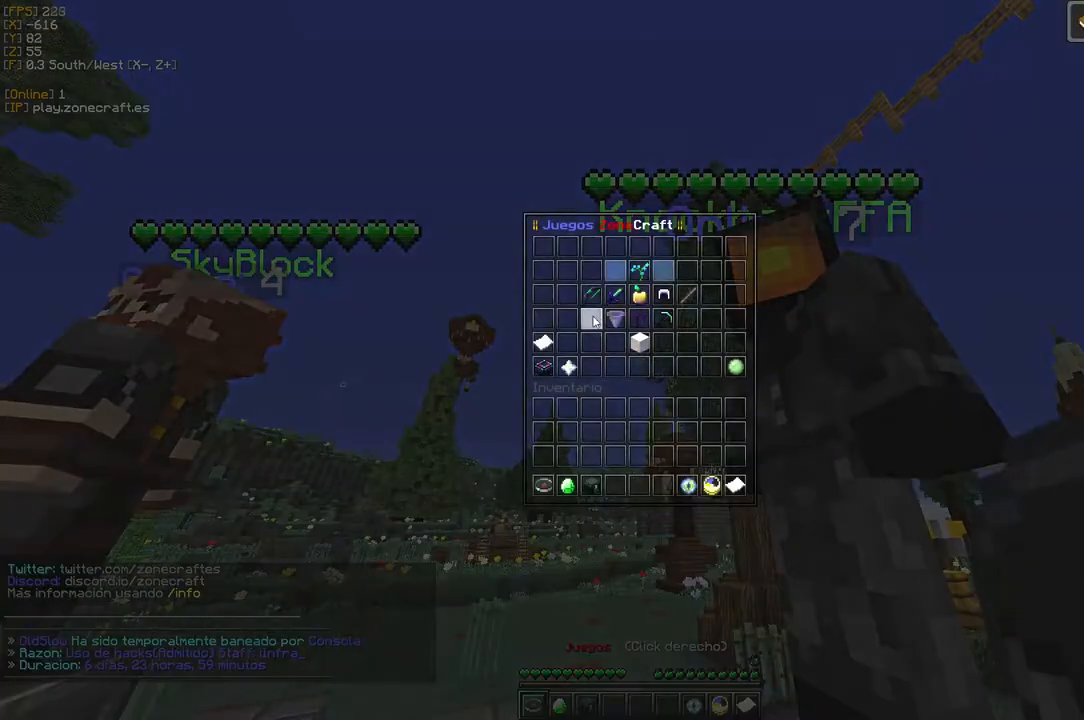
{"keys": [], "mouse": [], "events": []}
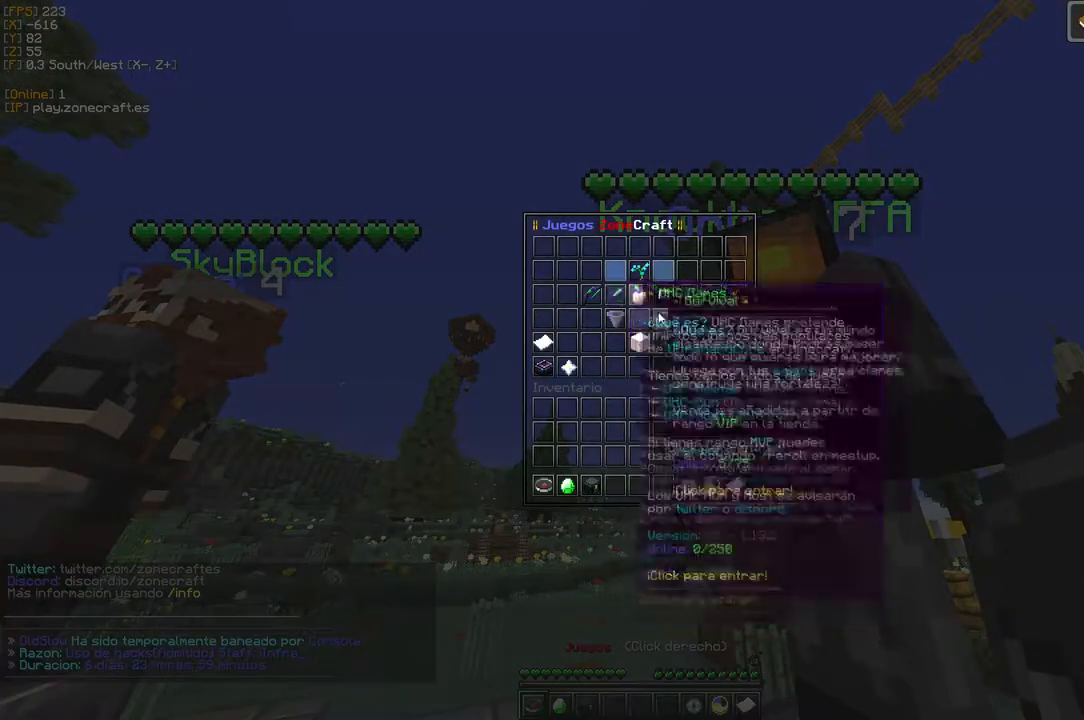
{"keys": [], "mouse": [], "events": []}
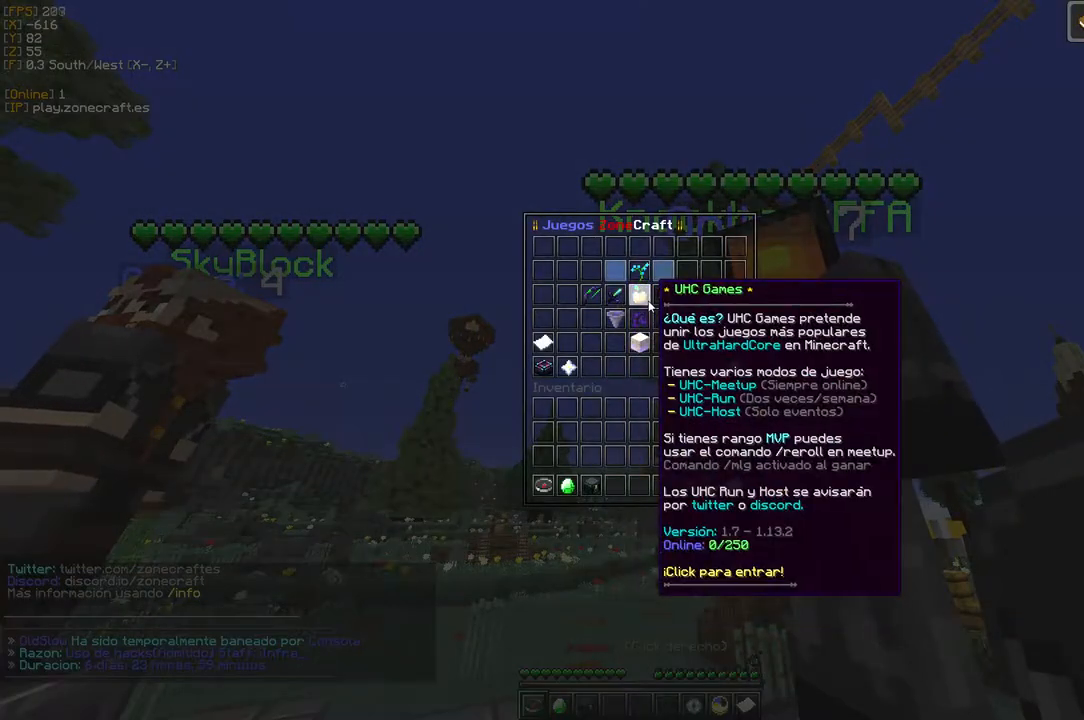
{"keys": [], "mouse": [], "events": []}
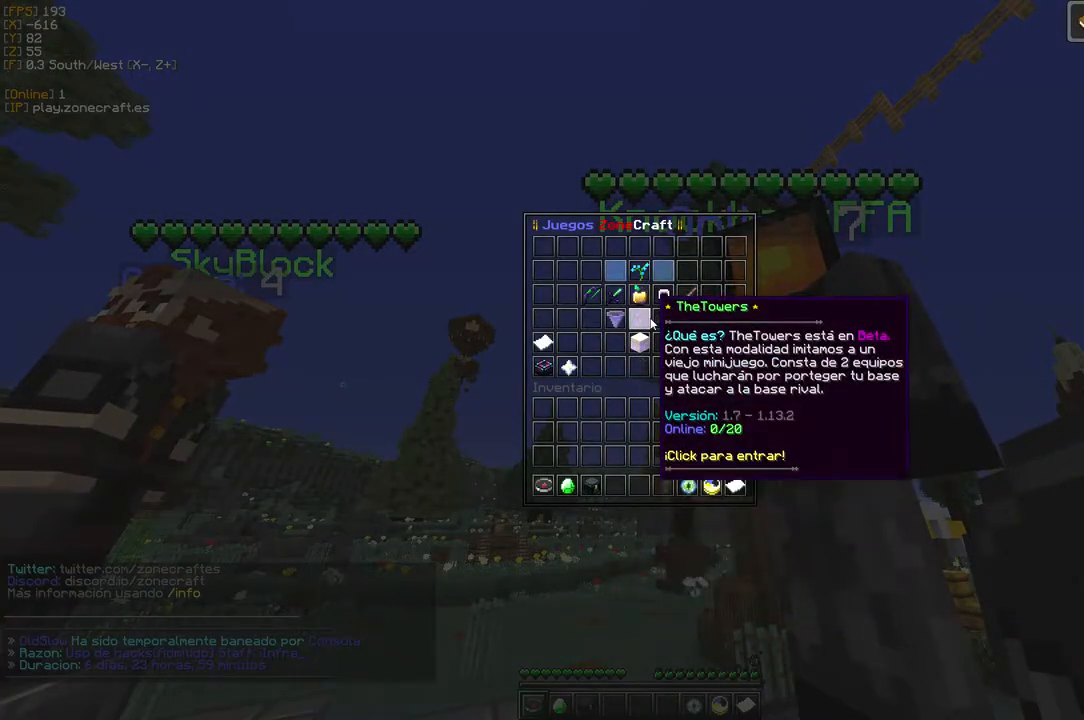
{"keys": [], "mouse": [], "events": []}
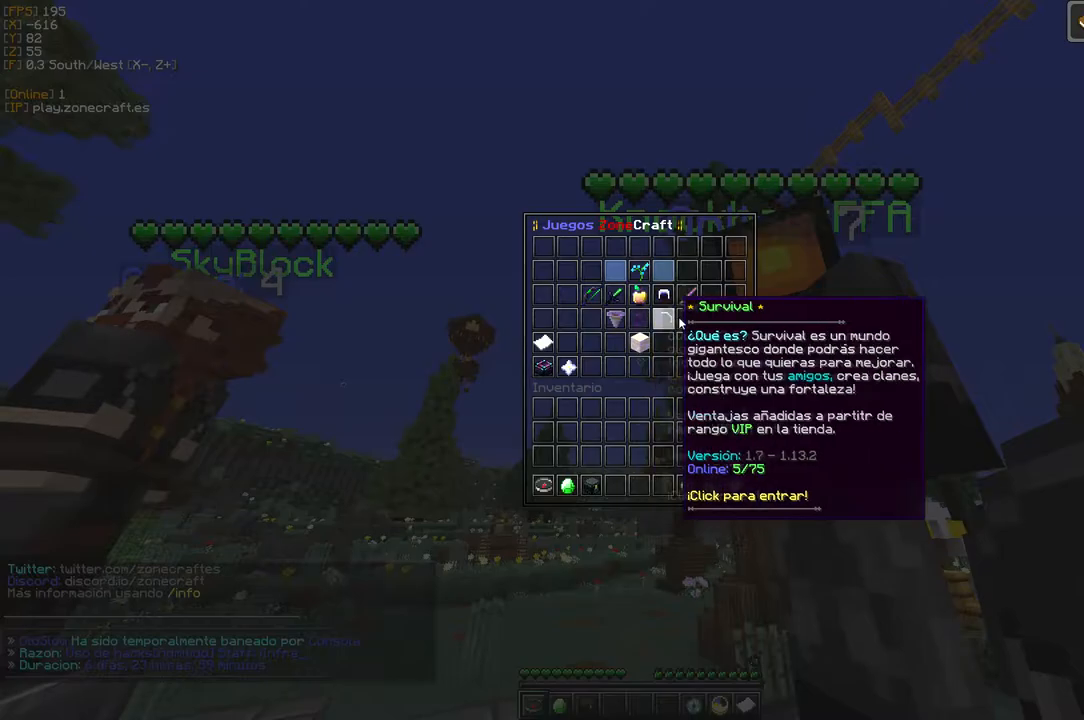
{"keys": [], "mouse": ["left"], "events": [[433, "mouse_left", "down"]]}
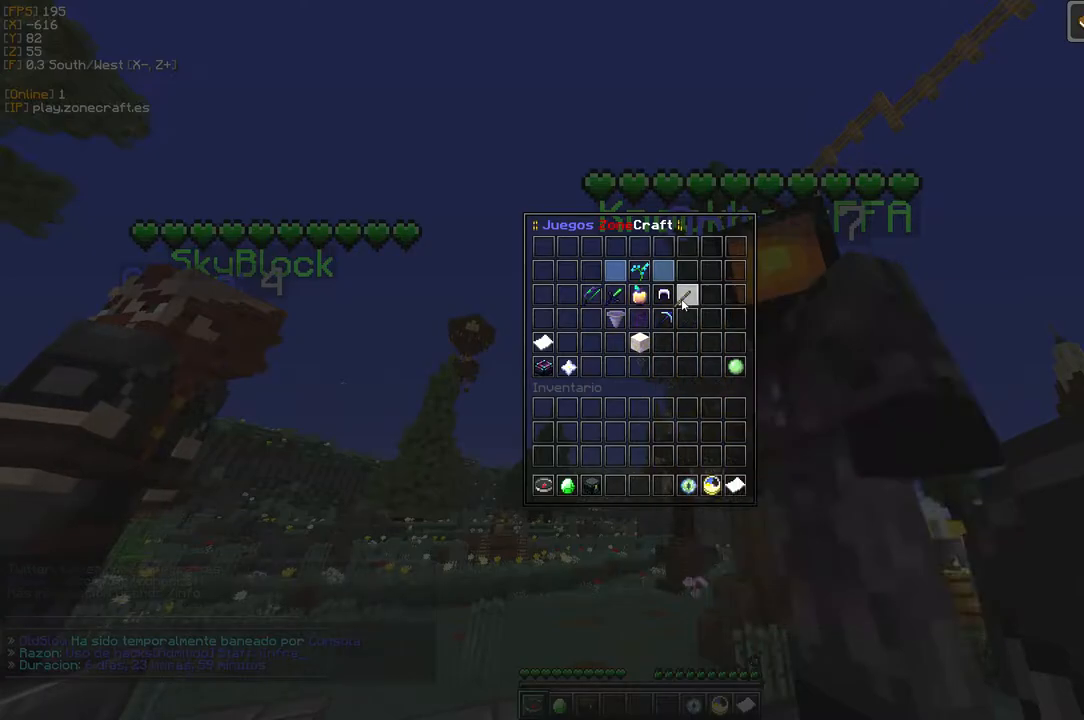
{"keys": [], "mouse": []}
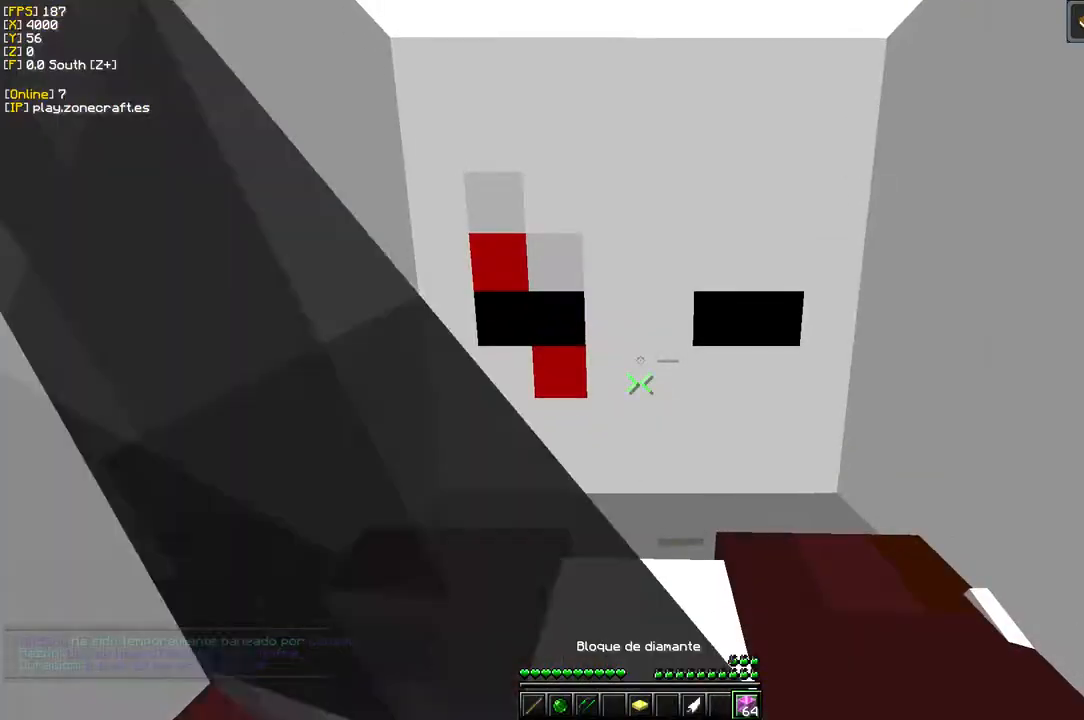
{"keys": [], "mouse": [], "events": []}
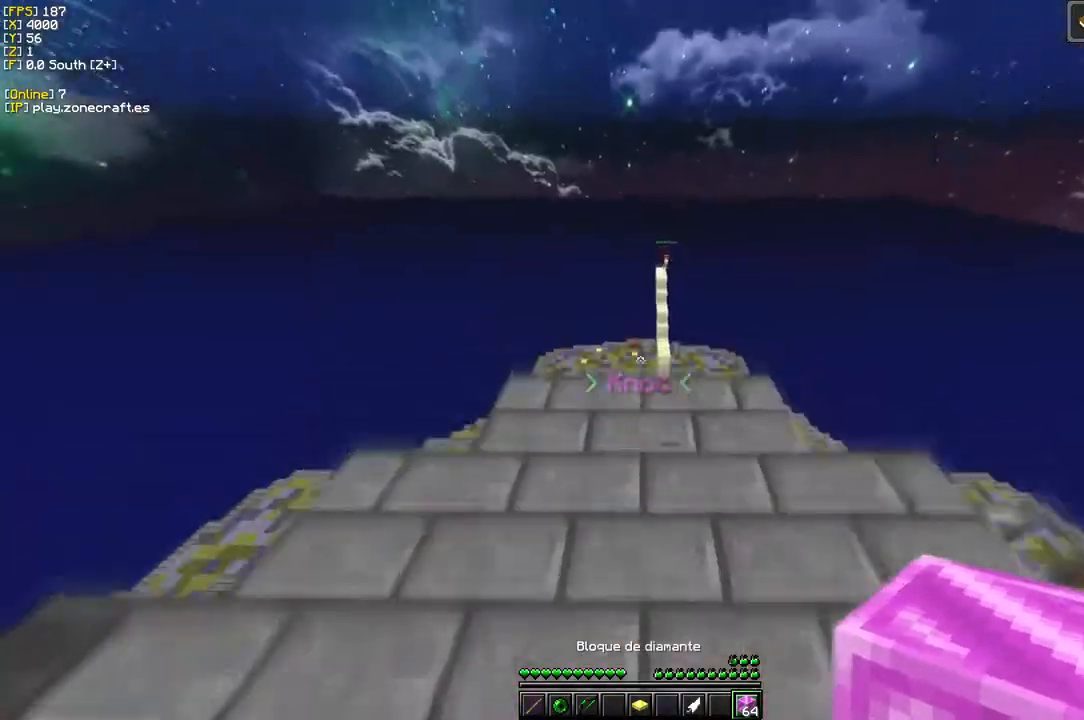
{"keys": [], "mouse": [], "events": []}
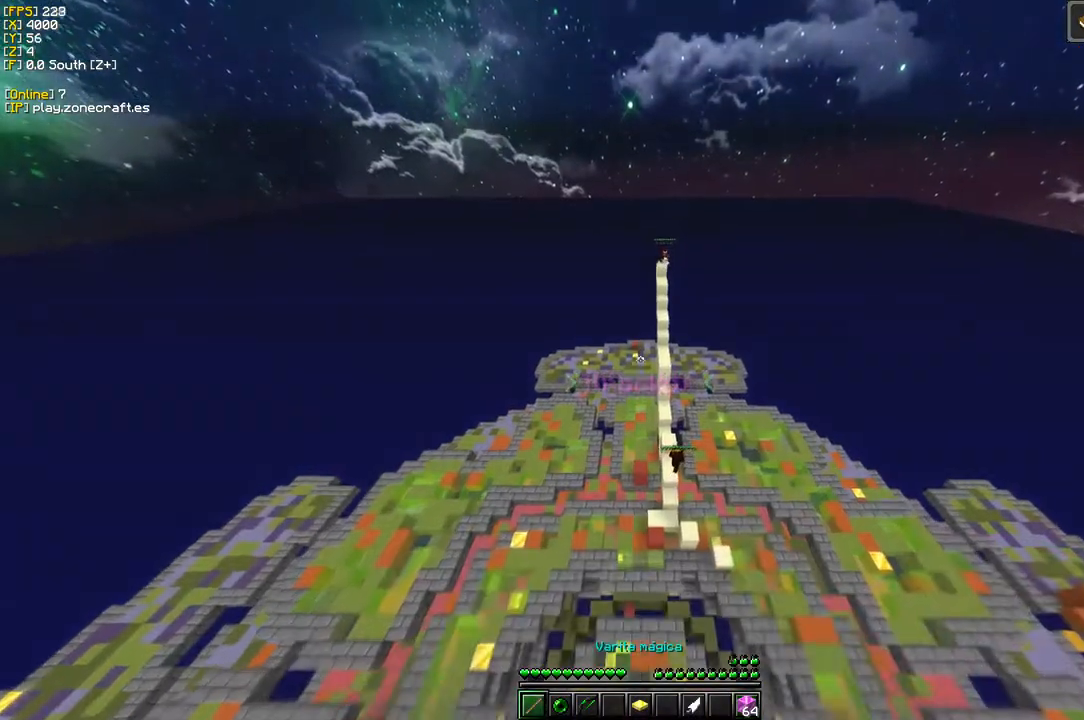
{"keys": [], "mouse": [], "events": []}
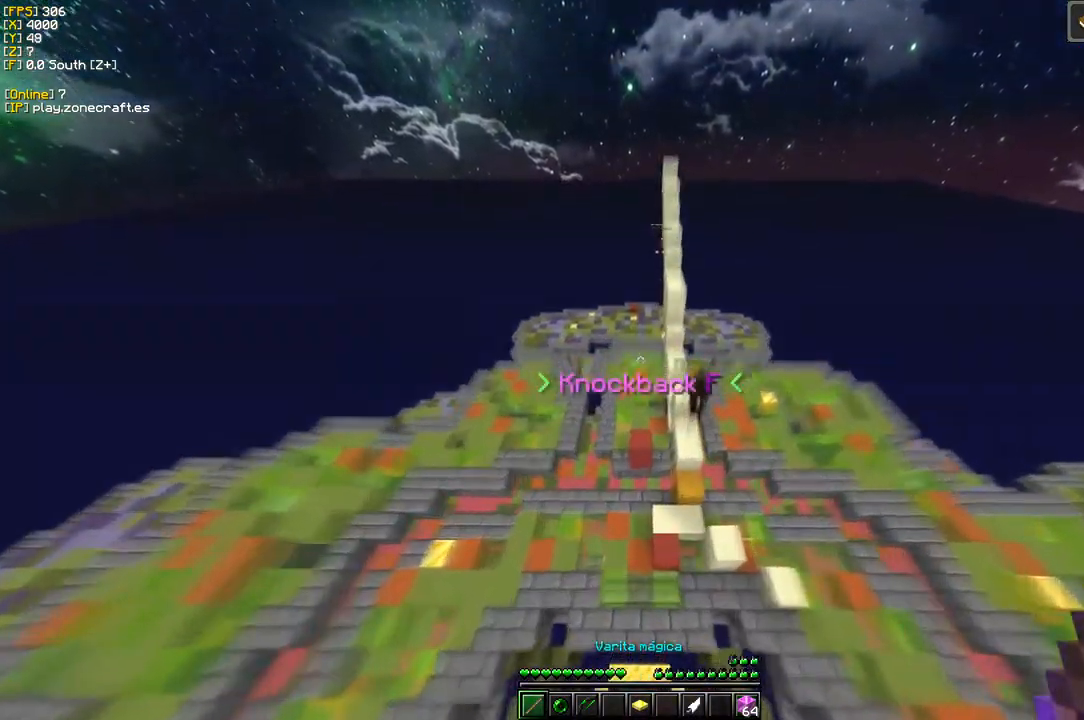
{"keys": ["d"], "mouse": [], "events": [[500, "d", "down"]]}
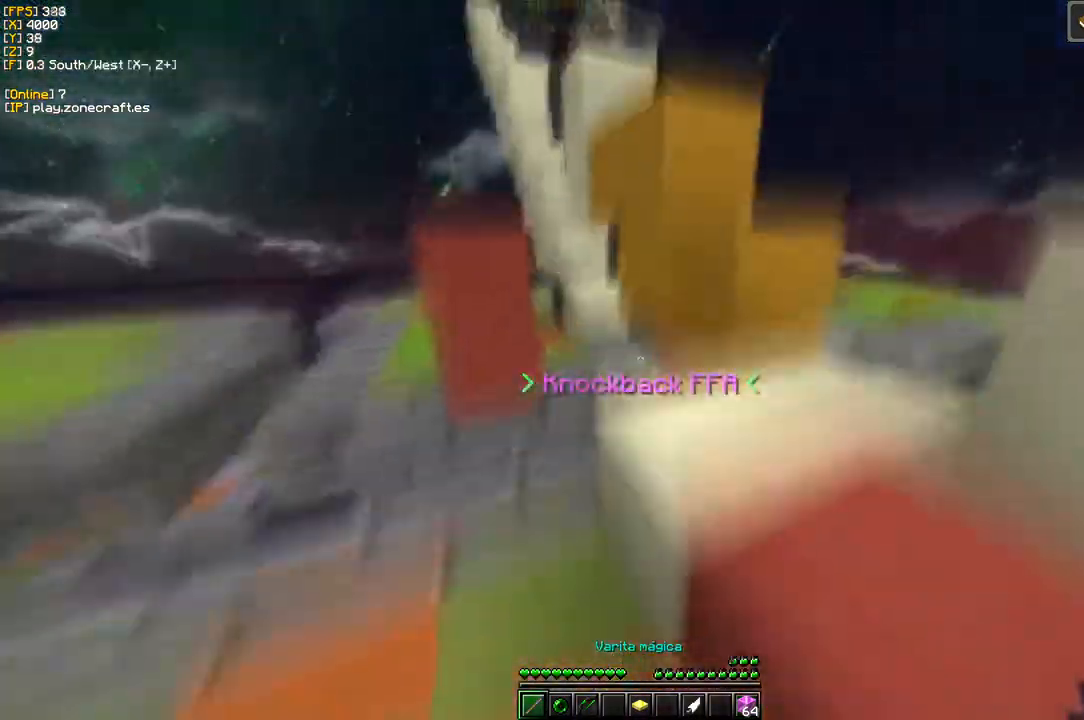
{"keys": ["d"], "mouse": ["left"], "events": [[416, "mouse_left", "down"]]}
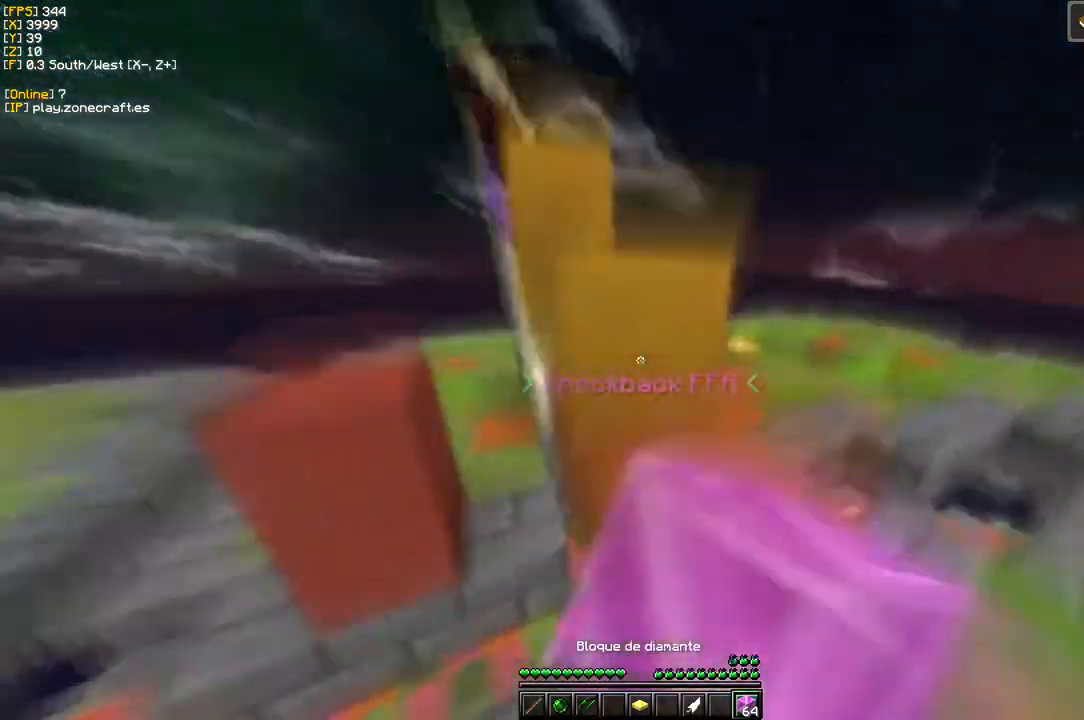
{"keys": [], "mouse": ["left"], "events": [[83, "d", "up"]]}
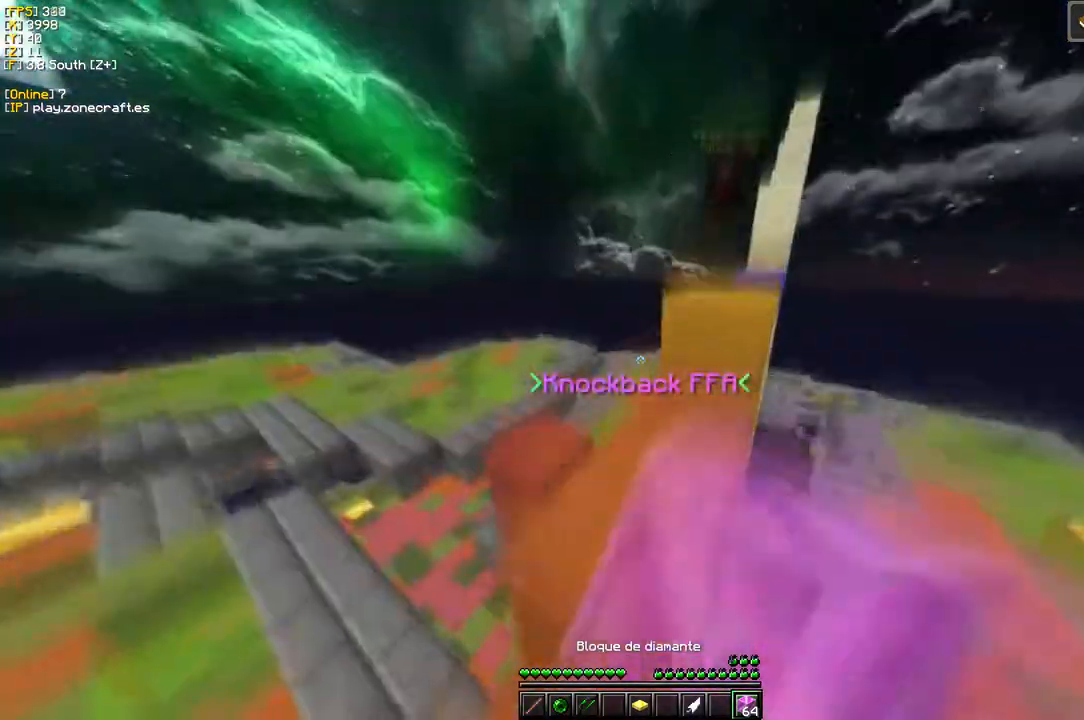
{"keys": [], "mouse": ["left"], "events": [[116, "mouse_left", "up"], [300, "mouse_left", "down"]]}
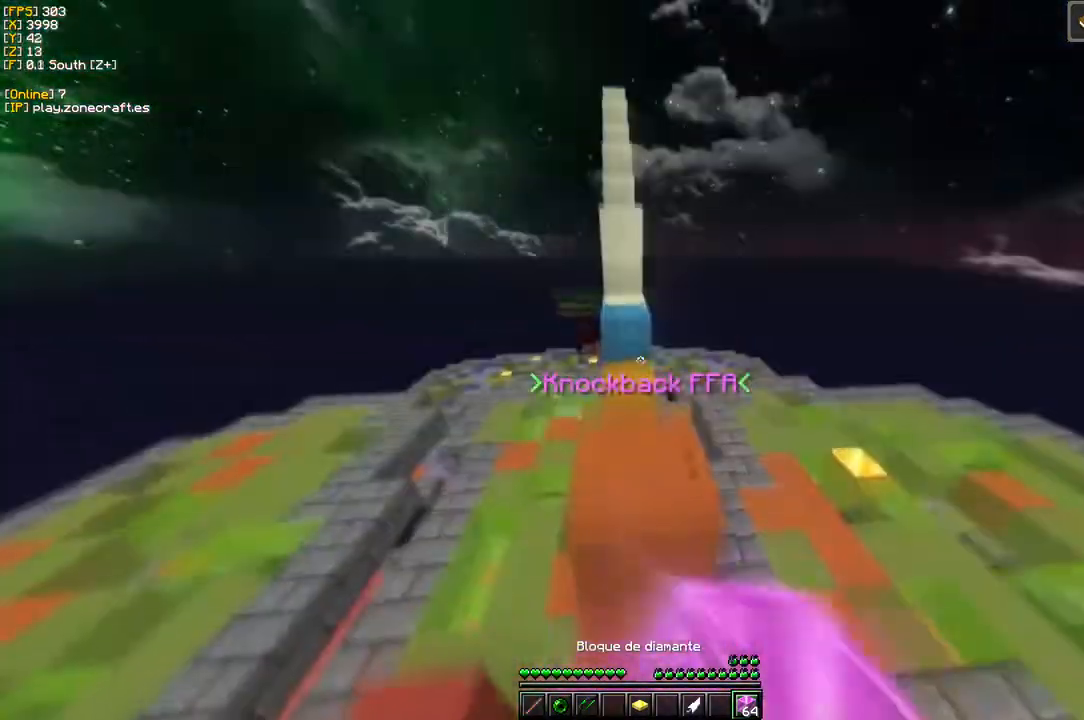
{"keys": [], "mouse": ["left"], "events": [[216, "mouse_left", "up"], [333, "mouse_left", "down"]]}
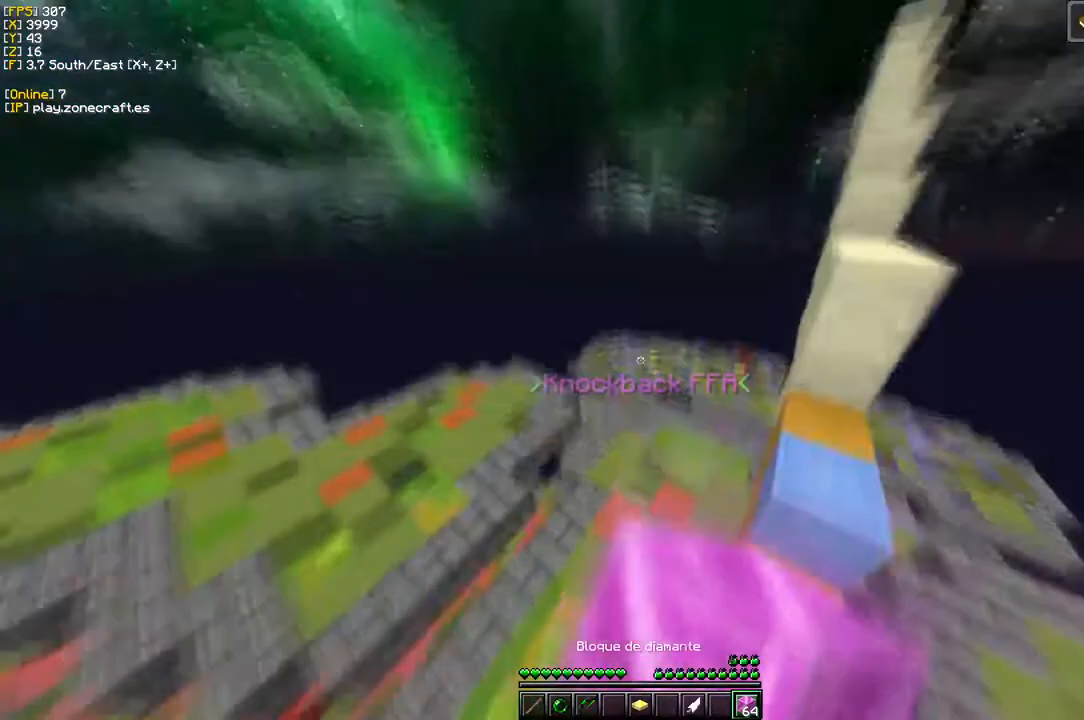
{"keys": [], "mouse": ["left"], "events": [[66, "mouse_left", "up"], [366, "mouse_left", "down"]]}
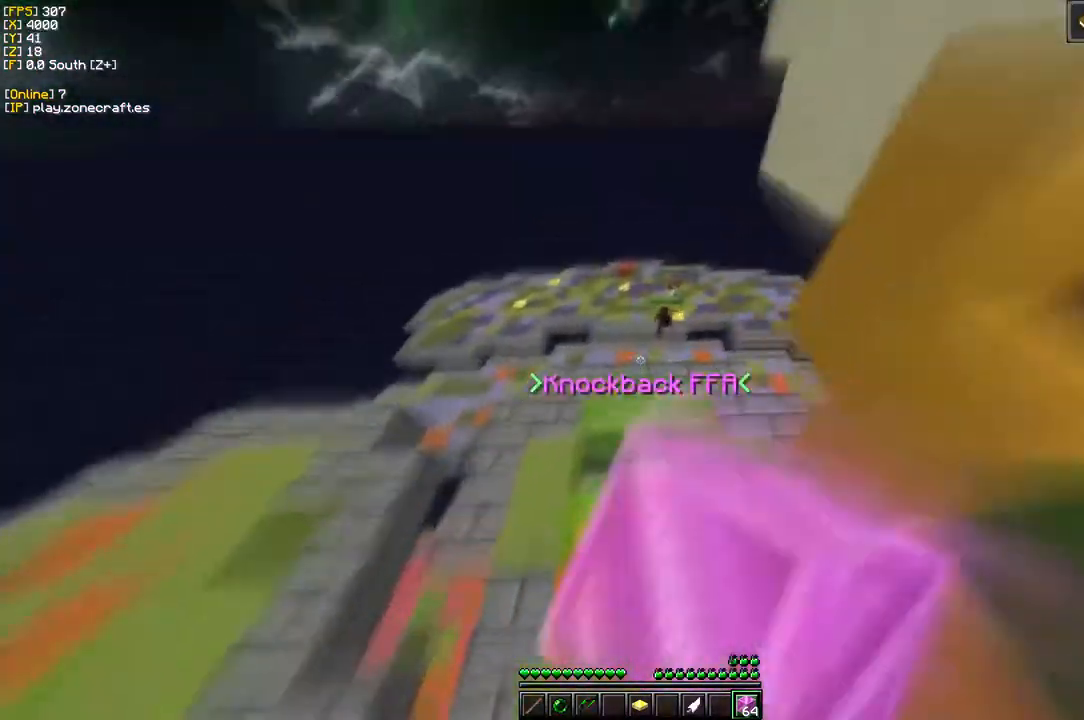
{"keys": [], "mouse": ["left"], "events": []}